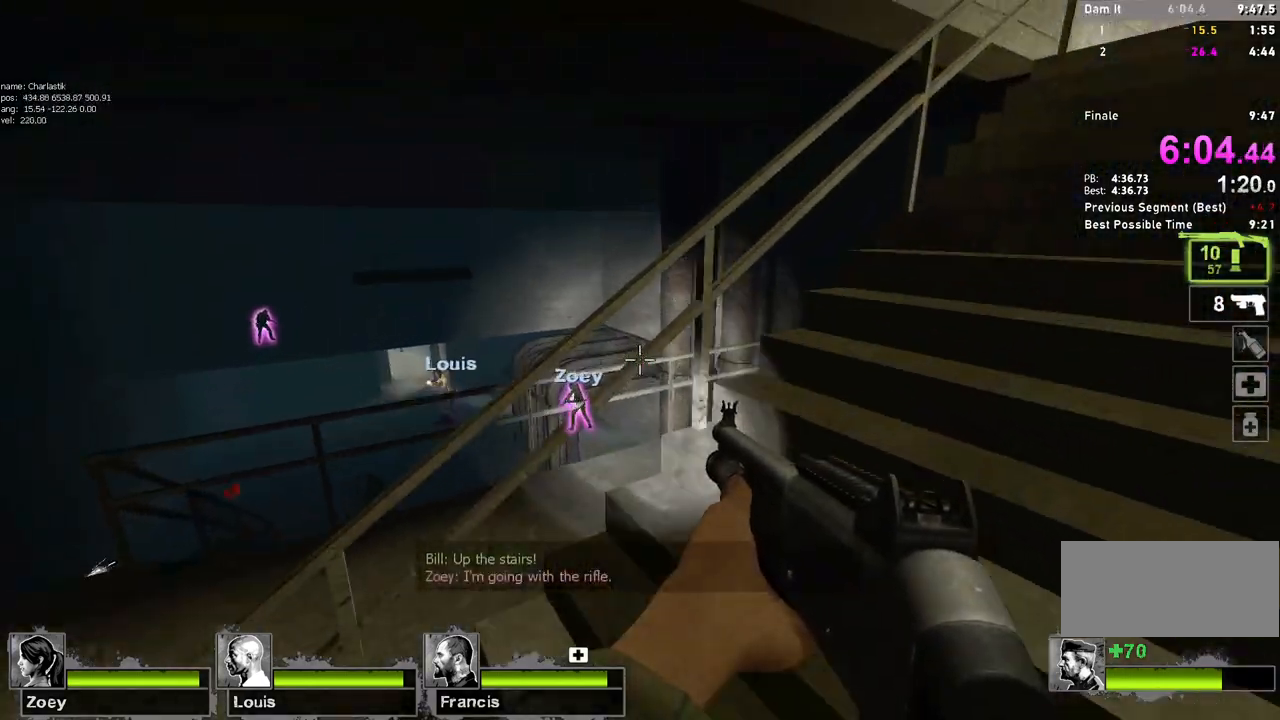
Gameplay with keyboard and mouse; each line is a JSON object with the keys and mouse buttons held at the frame after it. "events" lists presses ("down") and releases ("up") of "a", "ctrl", "d", "e", "f", "q", "r", "s", "shift", "space", "tab", "w", "mouse_left", "mouse_wheel" and "mouse_right" between this image and that frame as [ms after this image, input, new state], when the widget could be followed in between. "mouse_left", "mouse_wheel", "mouse_right" = the "left", "wheel", "right" buttons of the "mouse" list. No other keys are recorded. "wheel" means that the mouse wheel is clicked or scrolled. Mouse movement is not recorded.
{"keys": ["a"], "mouse": [], "events": [[17, "w", "up"], [150, "w", "down"], [383, "d", "up"], [417, "a", "down"], [433, "w", "up"]]}
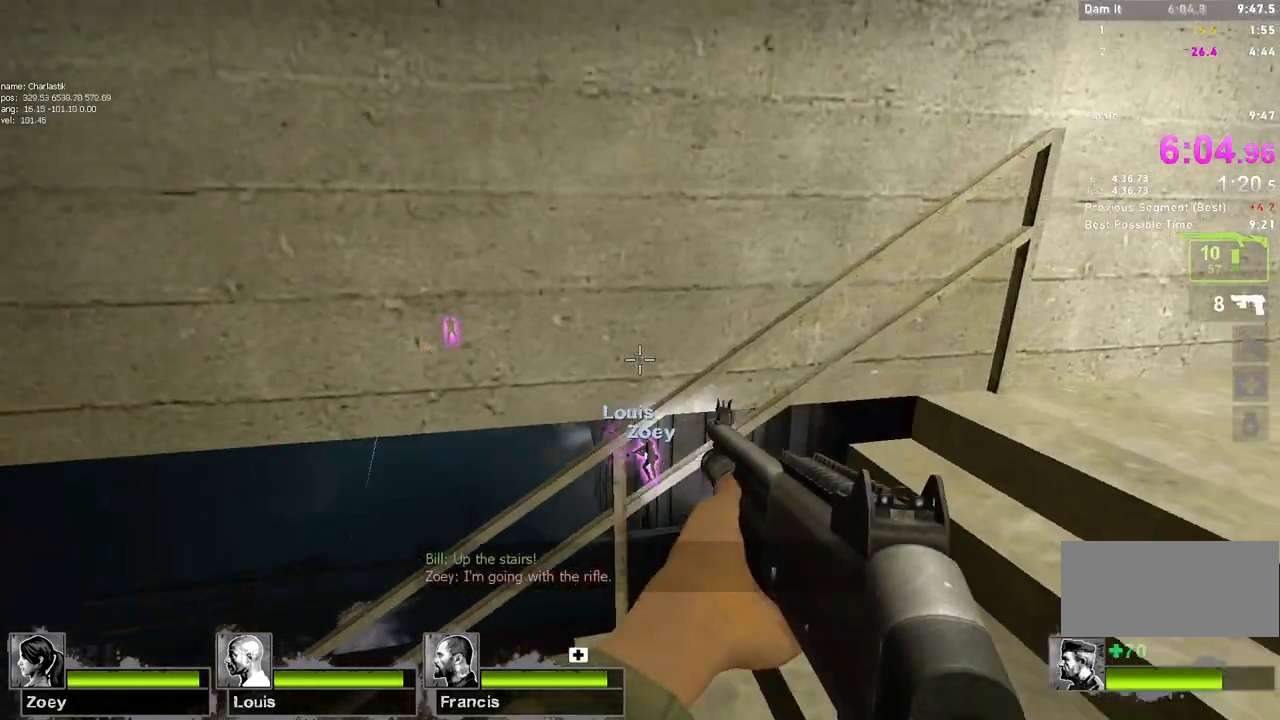
{"keys": ["a"], "mouse": [], "events": [[133, "s", "down"], [317, "s", "up"]]}
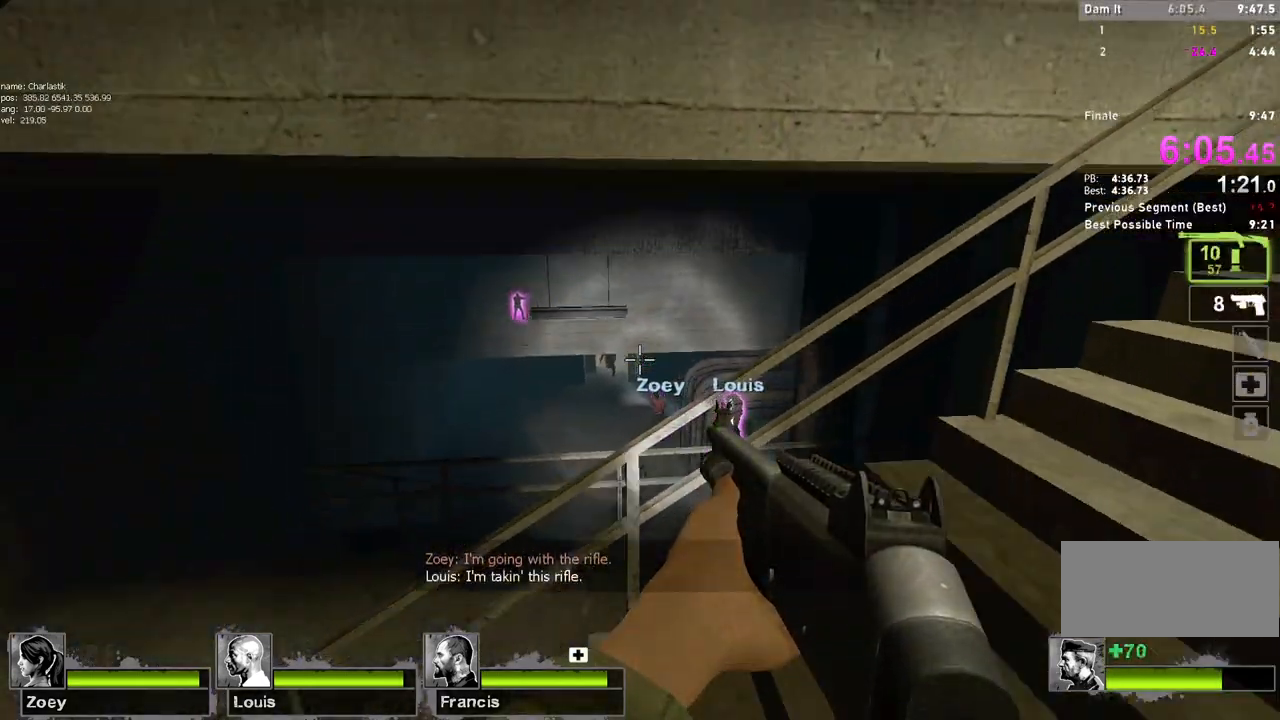
{"keys": ["w"], "mouse": [], "events": [[200, "w", "down"], [500, "a", "up"]]}
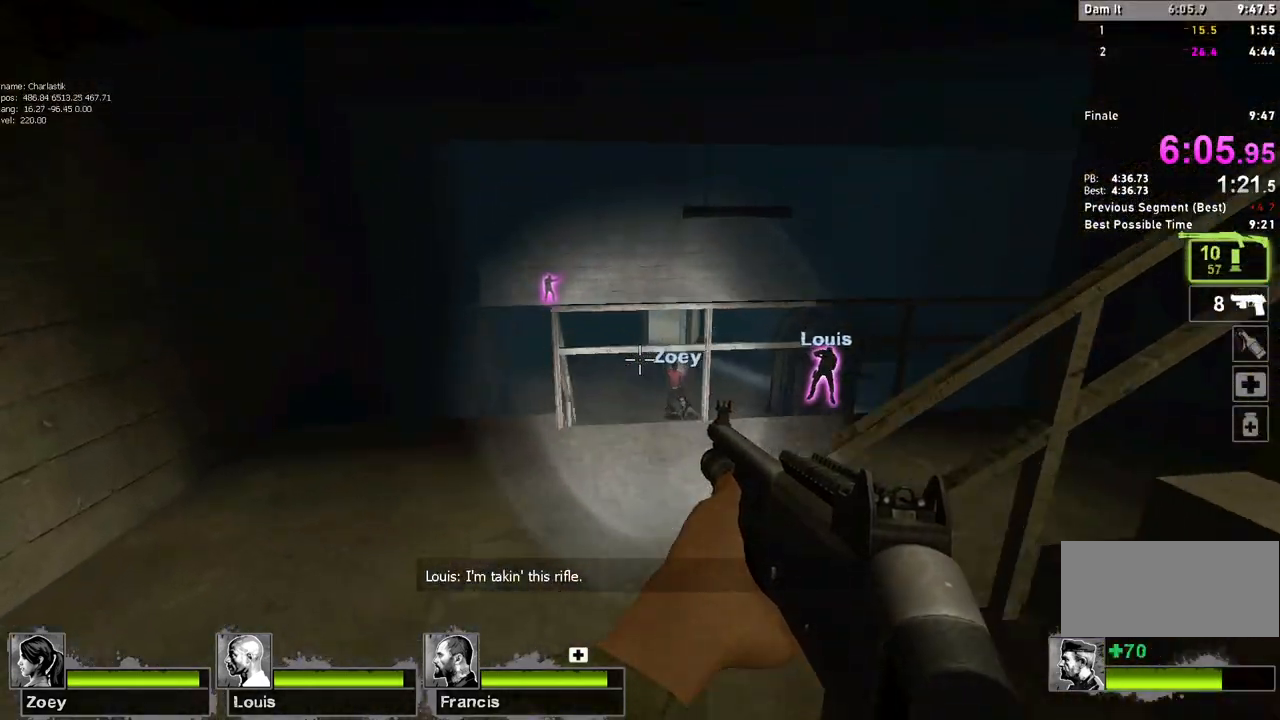
{"keys": ["a", "w"], "mouse": [], "events": [[17, "a", "down"], [200, "a", "up"], [433, "a", "down"]]}
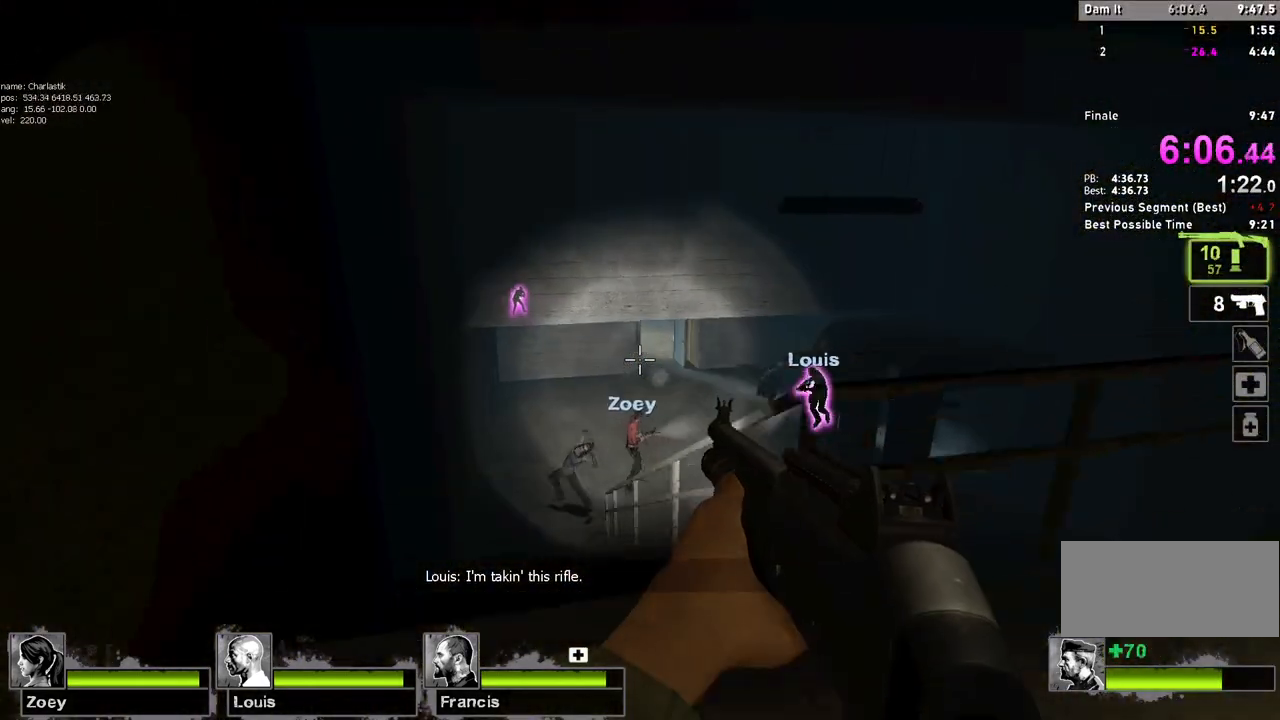
{"keys": ["w"], "mouse": [], "events": [[17, "a", "up"], [233, "a", "down"], [333, "a", "up"]]}
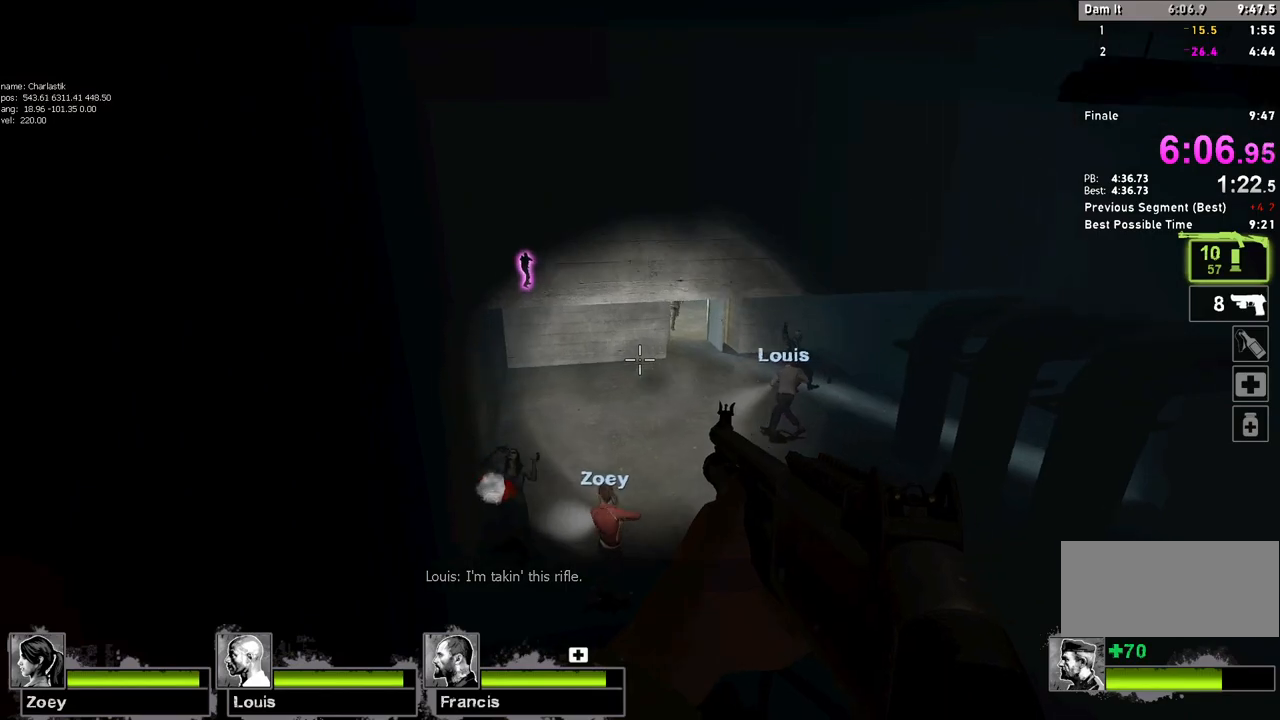
{"keys": ["w"], "mouse": [], "events": [[83, "mouse_left", "down"], [217, "mouse_left", "up"], [250, "d", "down"], [317, "d", "up"]]}
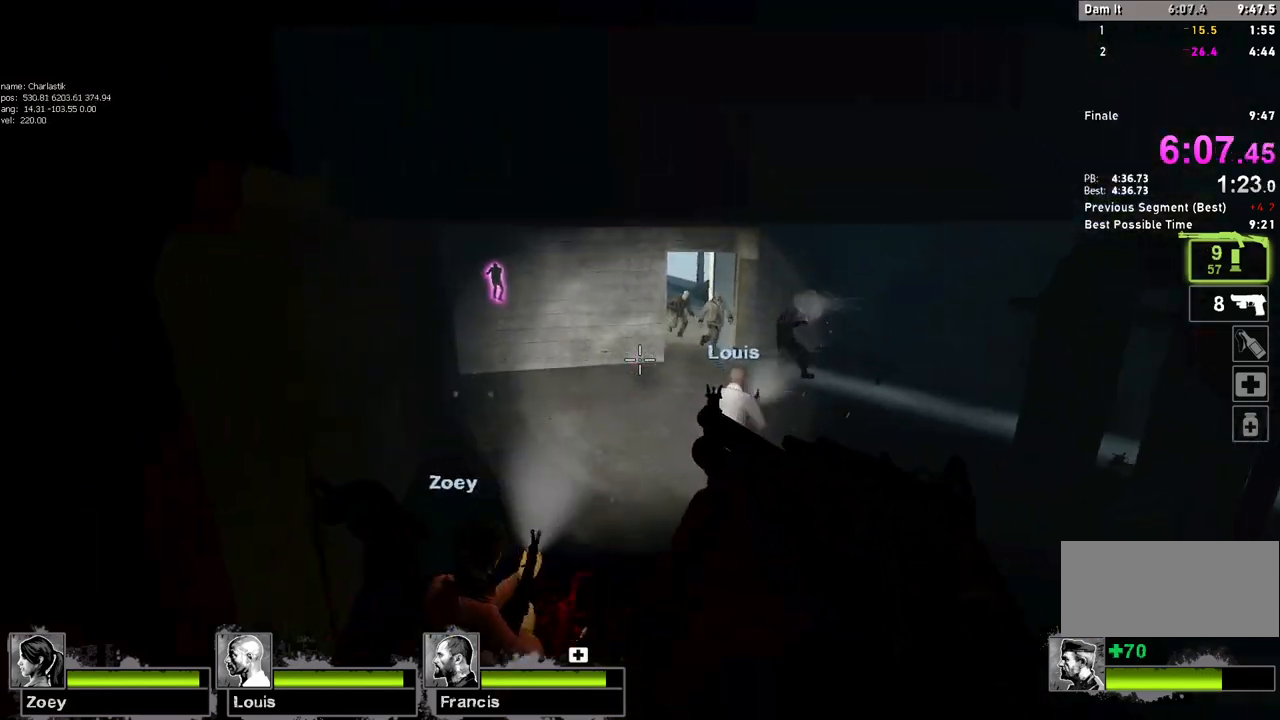
{"keys": ["w"], "mouse": [], "events": [[267, "d", "down"], [333, "mouse_left", "down"], [417, "d", "up"], [483, "mouse_left", "up"]]}
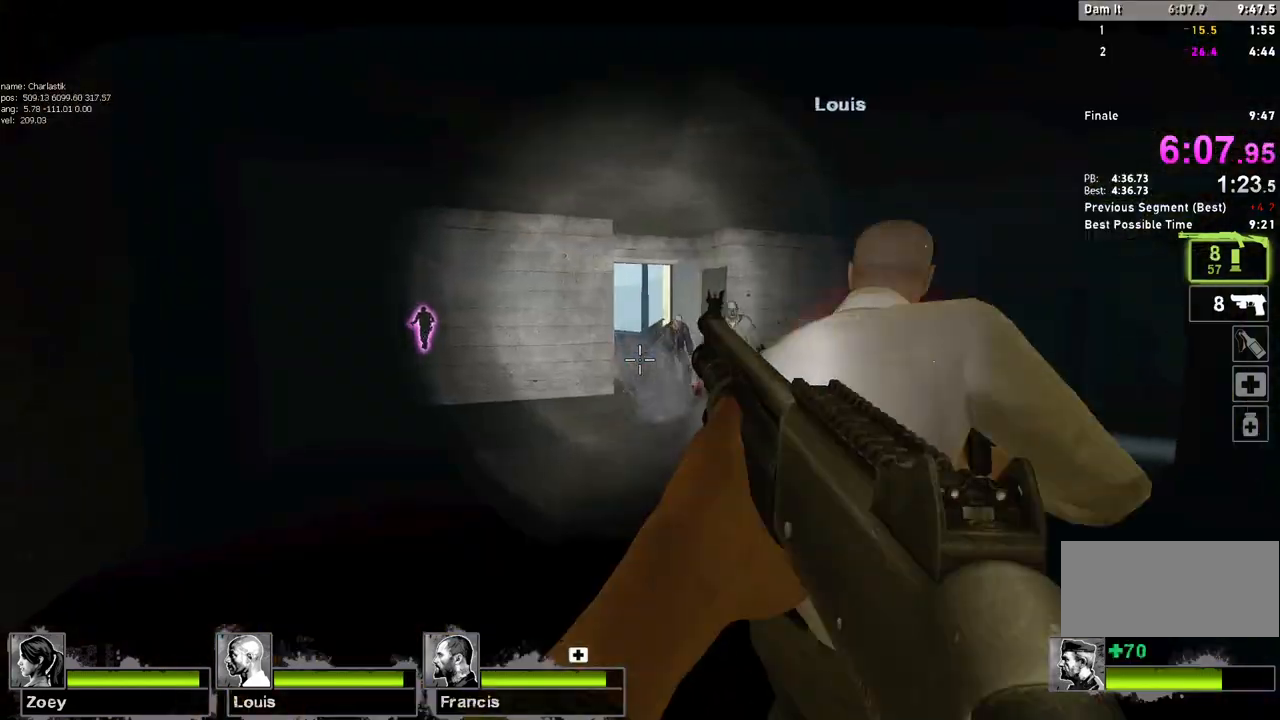
{"keys": ["a"], "mouse": ["left"], "events": [[33, "d", "down"], [67, "mouse_left", "down"], [250, "mouse_left", "up"], [417, "d", "up"], [433, "a", "down"], [450, "mouse_left", "down"], [467, "w", "up"]]}
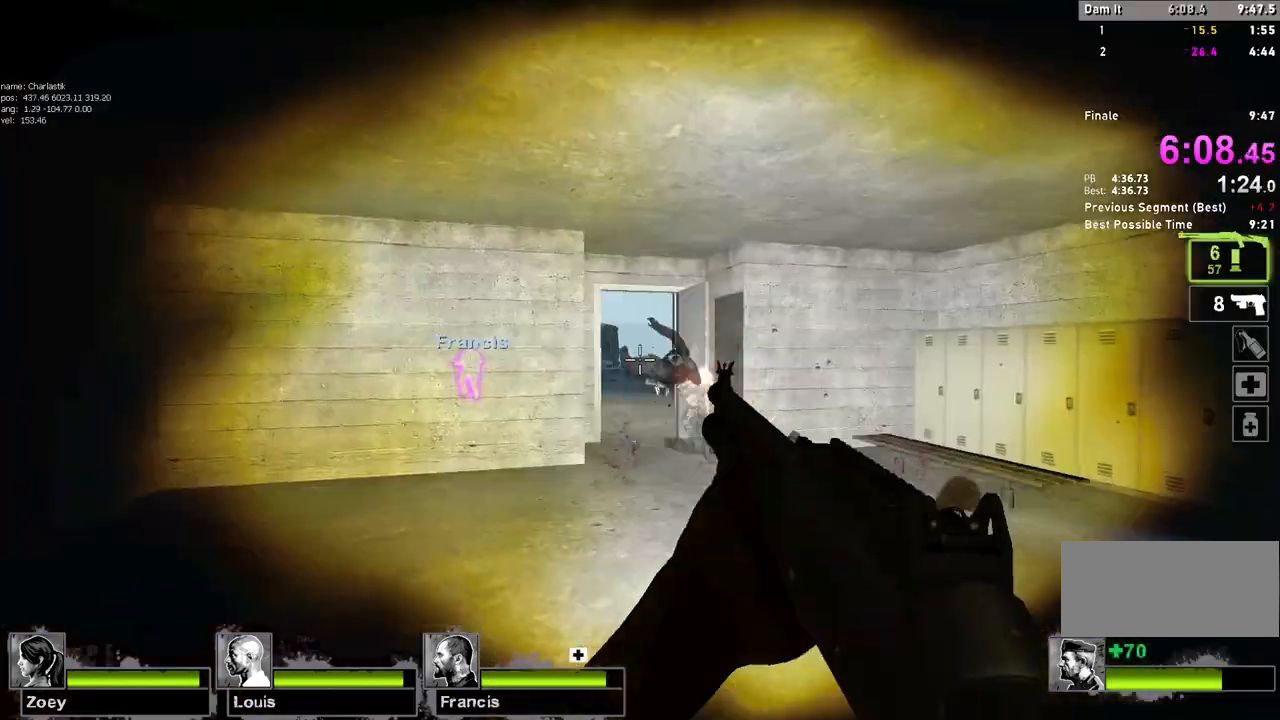
{"keys": ["d"], "mouse": [], "events": [[33, "s", "down"], [133, "mouse_left", "up"], [283, "r", "down"], [383, "a", "up"], [383, "r", "up"], [483, "d", "down"], [500, "s", "up"]]}
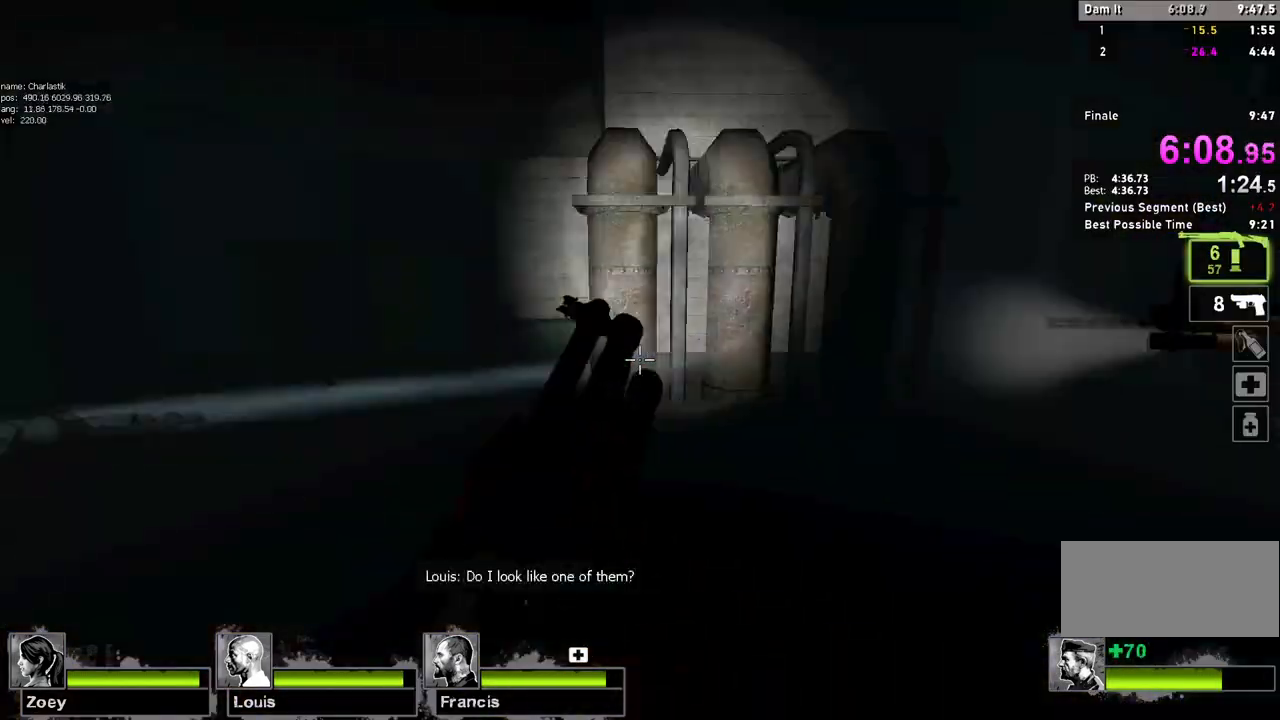
{"keys": ["w"], "mouse": [], "events": [[117, "w", "down"], [267, "d", "up"]]}
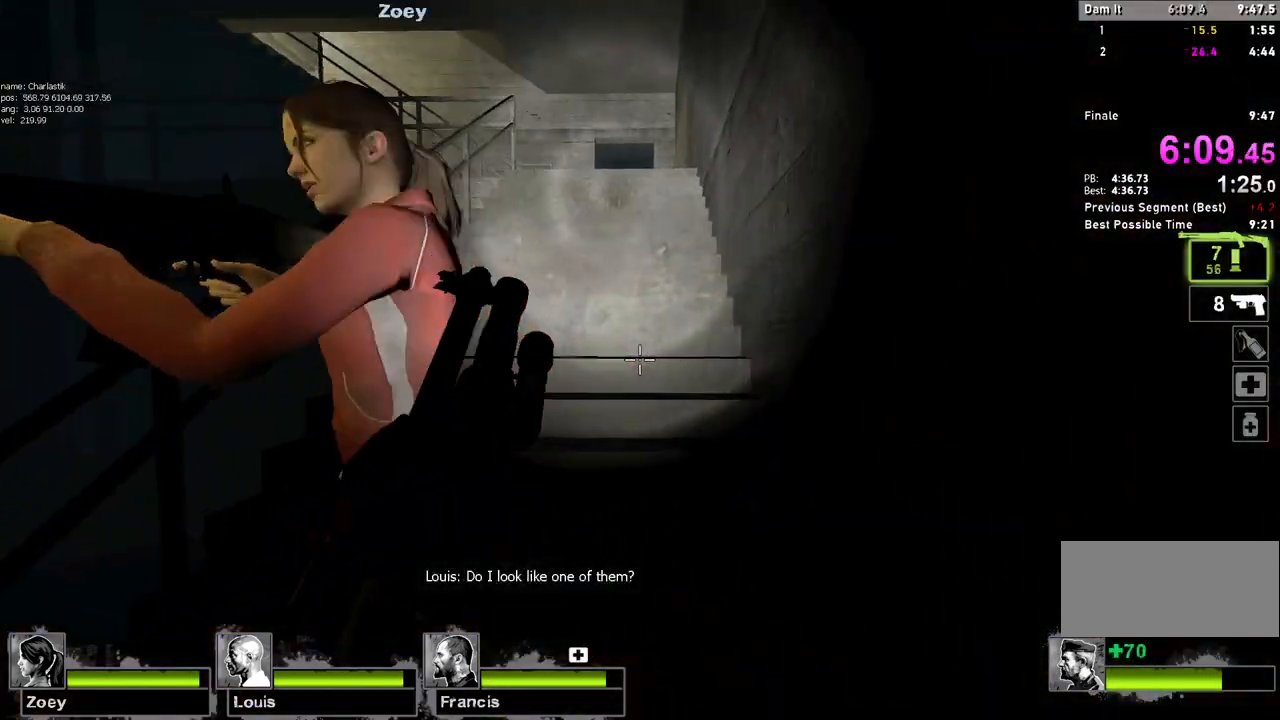
{"keys": ["w"], "mouse": [], "events": []}
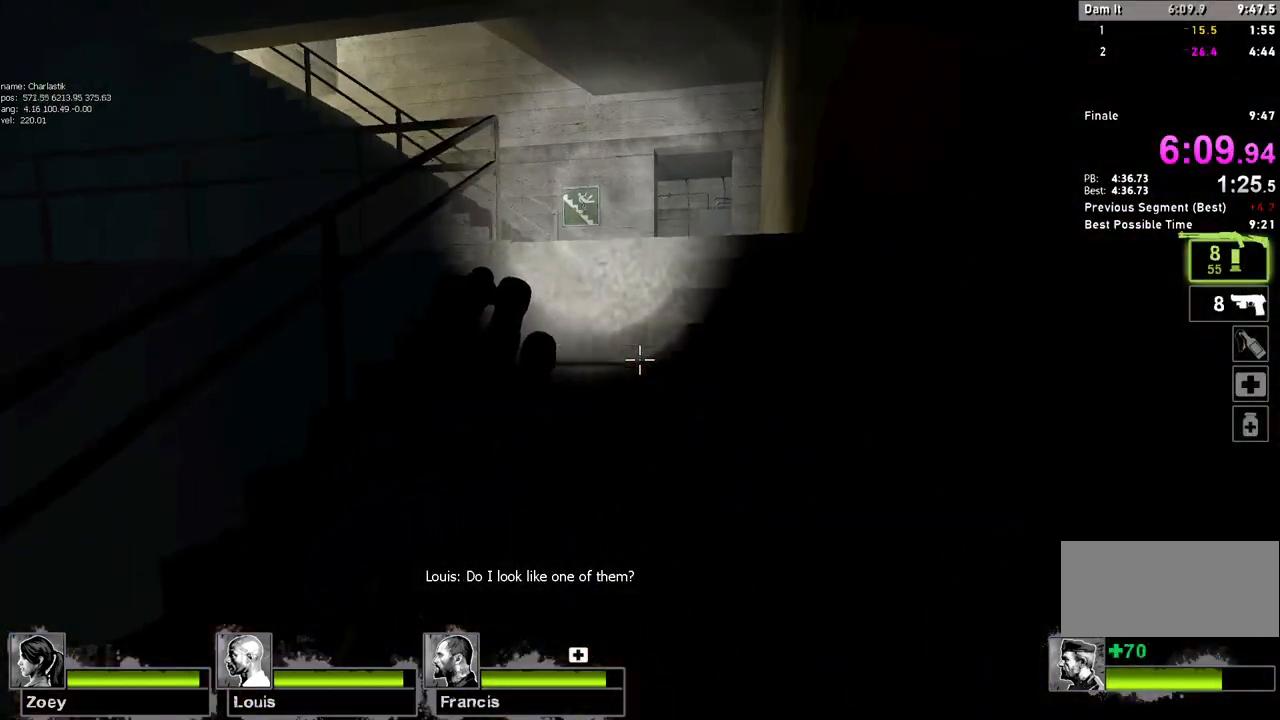
{"keys": ["w"], "mouse": [], "events": [[300, "d", "down"], [417, "d", "up"]]}
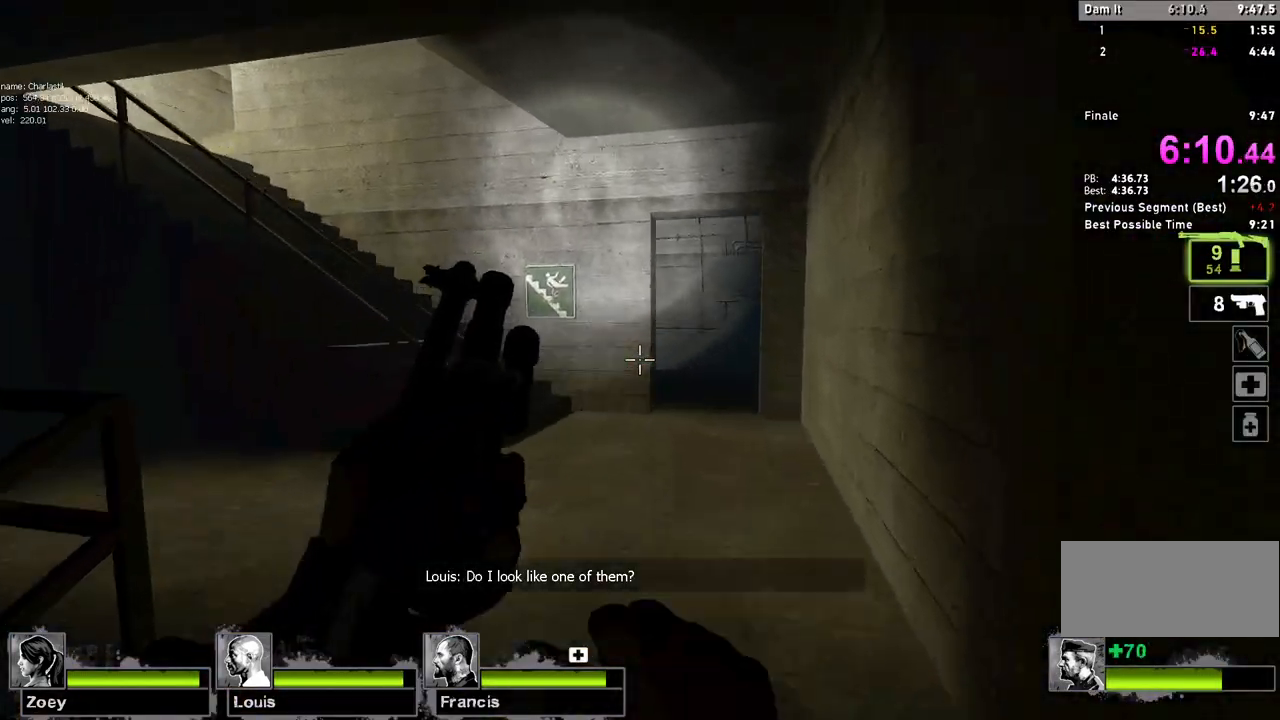
{"keys": ["d", "w"], "mouse": [], "events": [[450, "d", "down"]]}
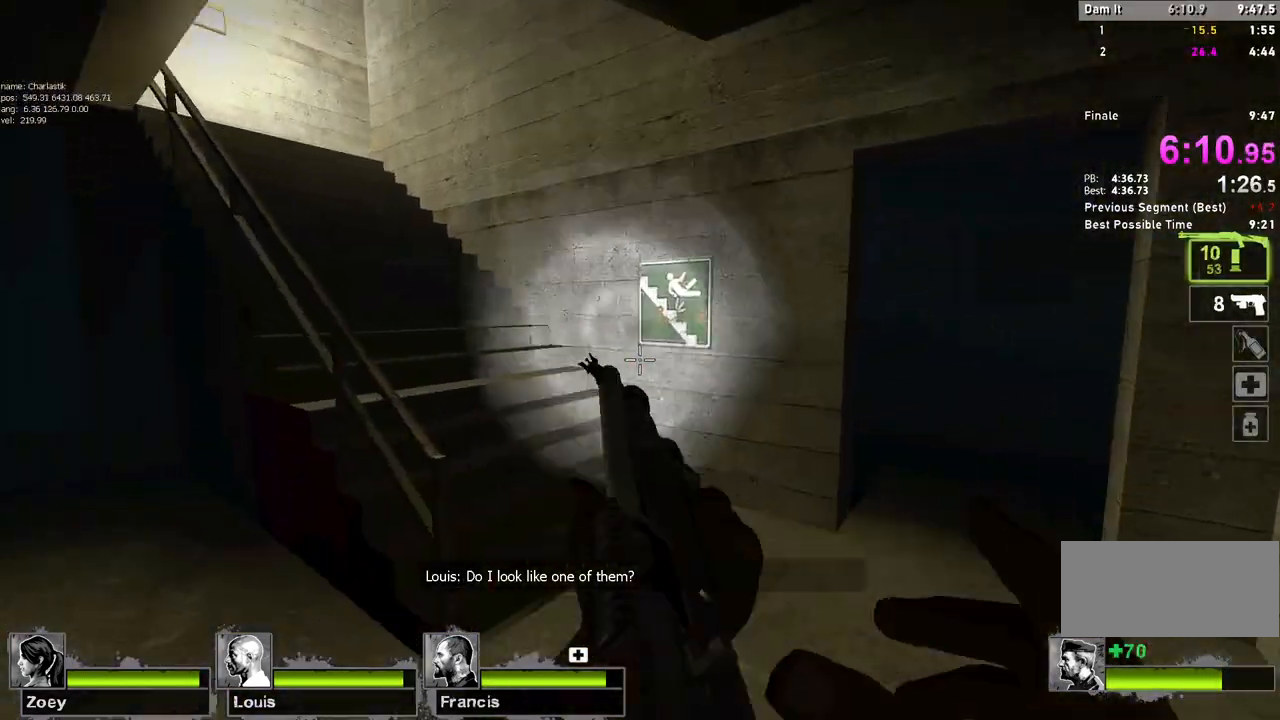
{"keys": ["w"], "mouse": [], "events": [[100, "d", "up"]]}
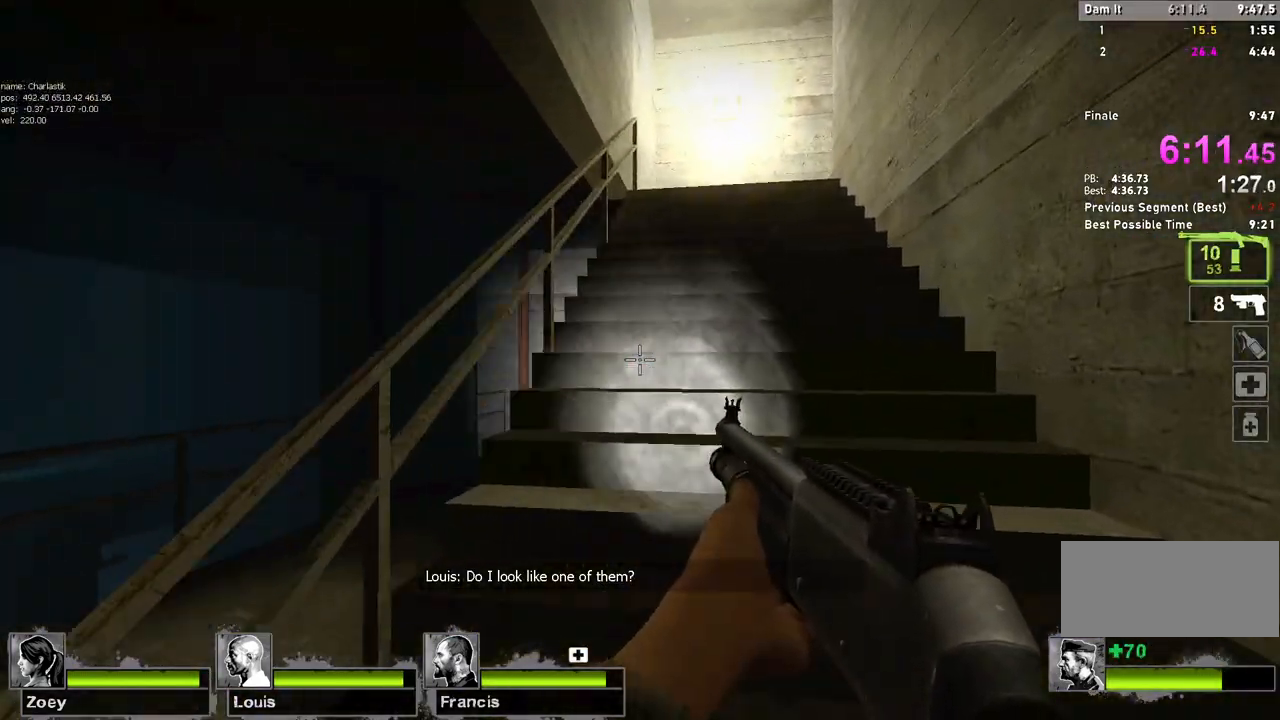
{"keys": ["w"], "mouse": [], "events": [[83, "f", "down"], [183, "f", "up"]]}
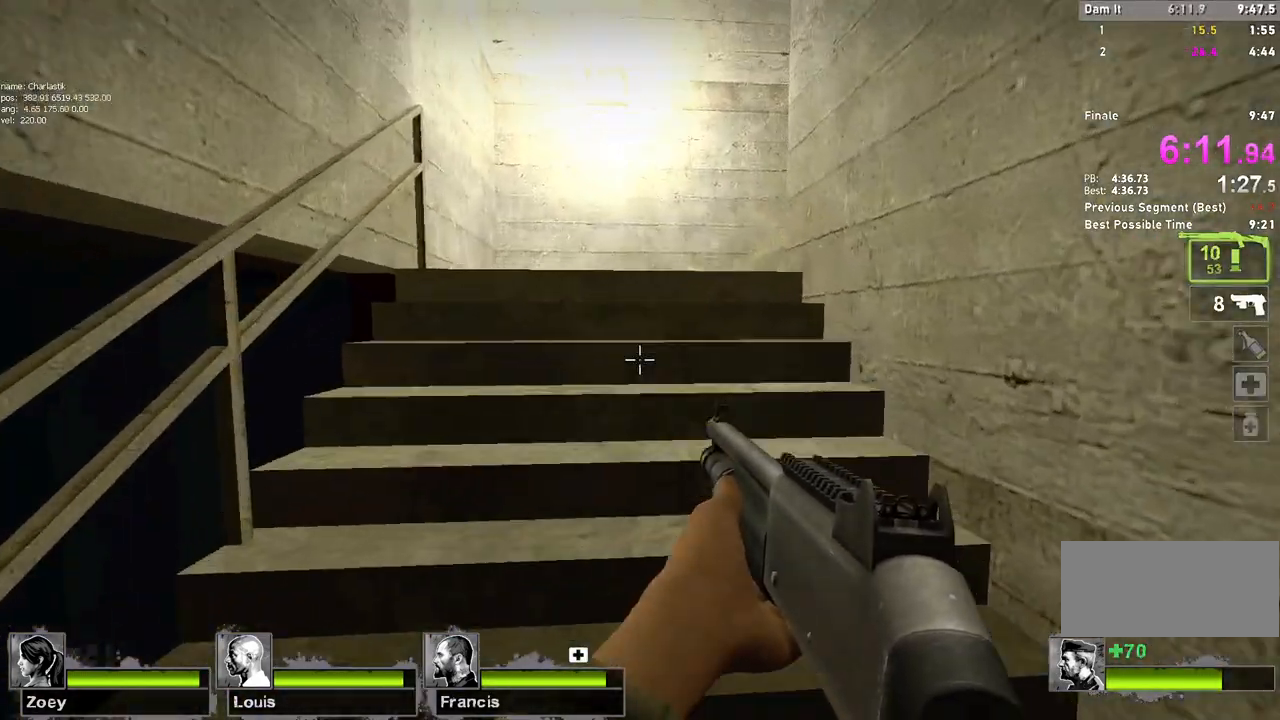
{"keys": ["w"], "mouse": [], "events": [[117, "mouse_right", "down"], [267, "mouse_right", "up"]]}
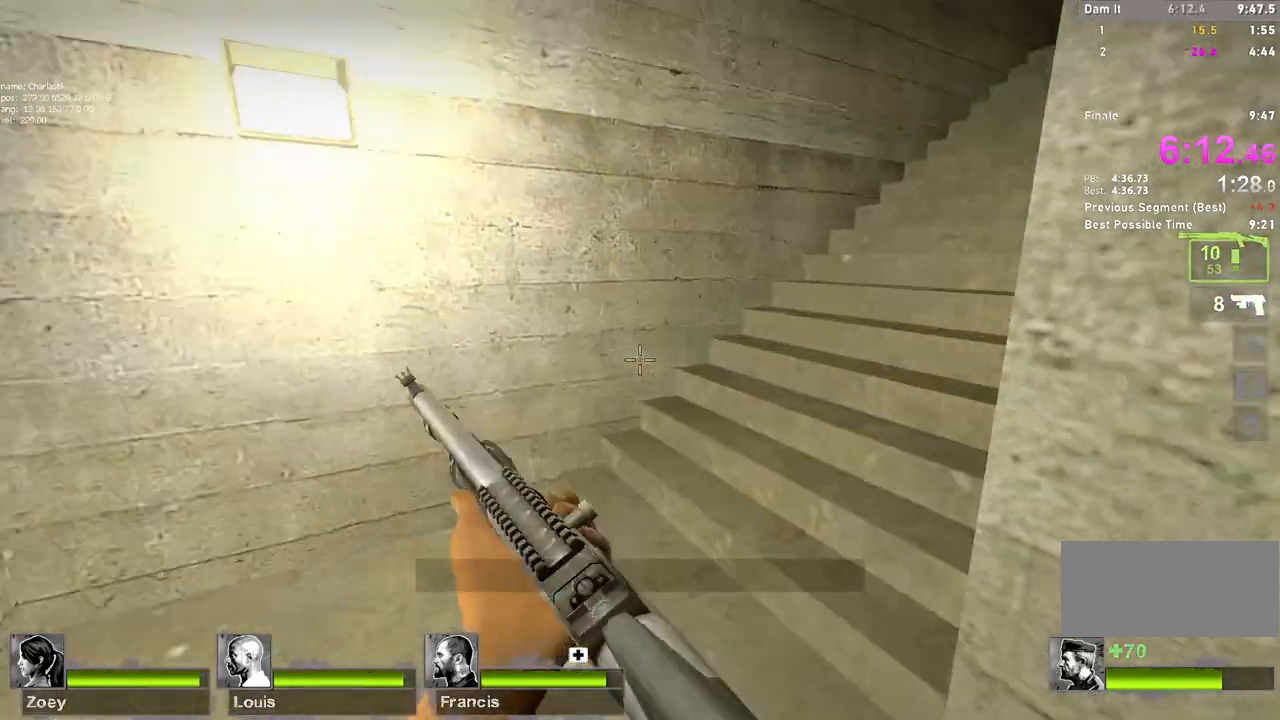
{"keys": ["w"], "mouse": [], "events": []}
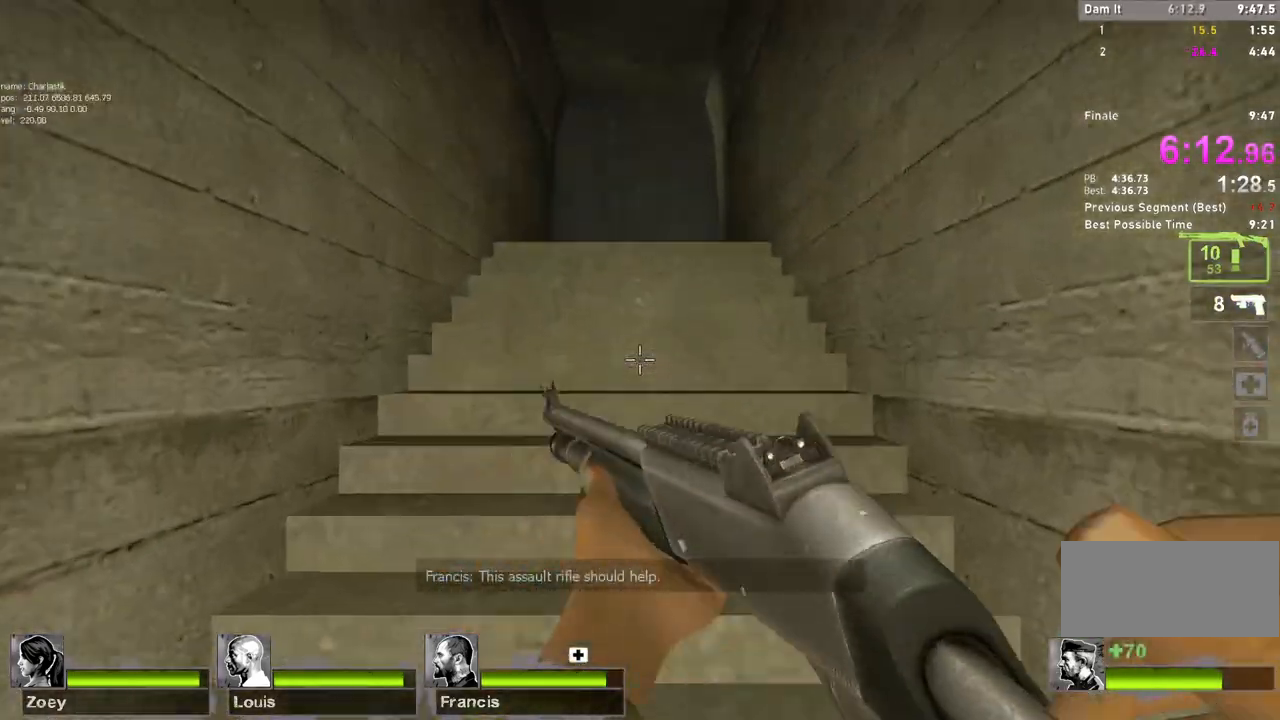
{"keys": ["w"], "mouse": [], "events": [[333, "d", "down"], [383, "d", "up"]]}
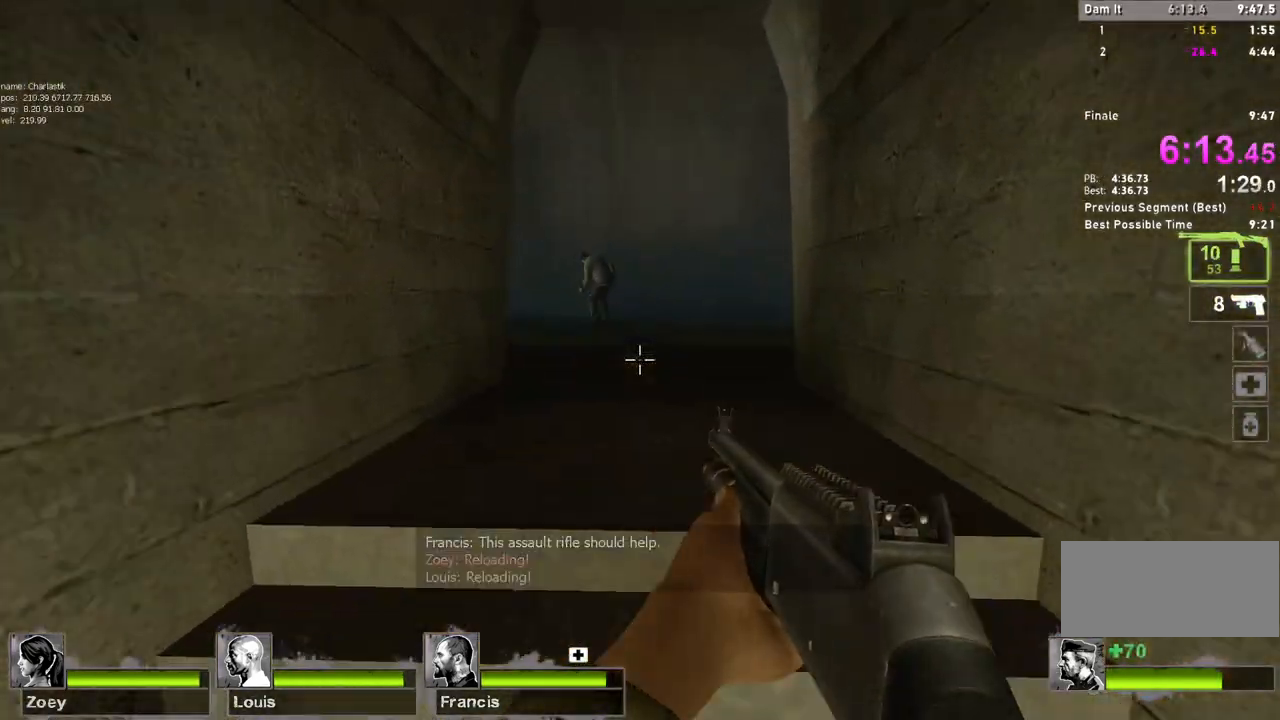
{"keys": ["w"], "mouse": ["left"], "events": [[433, "mouse_left", "down"]]}
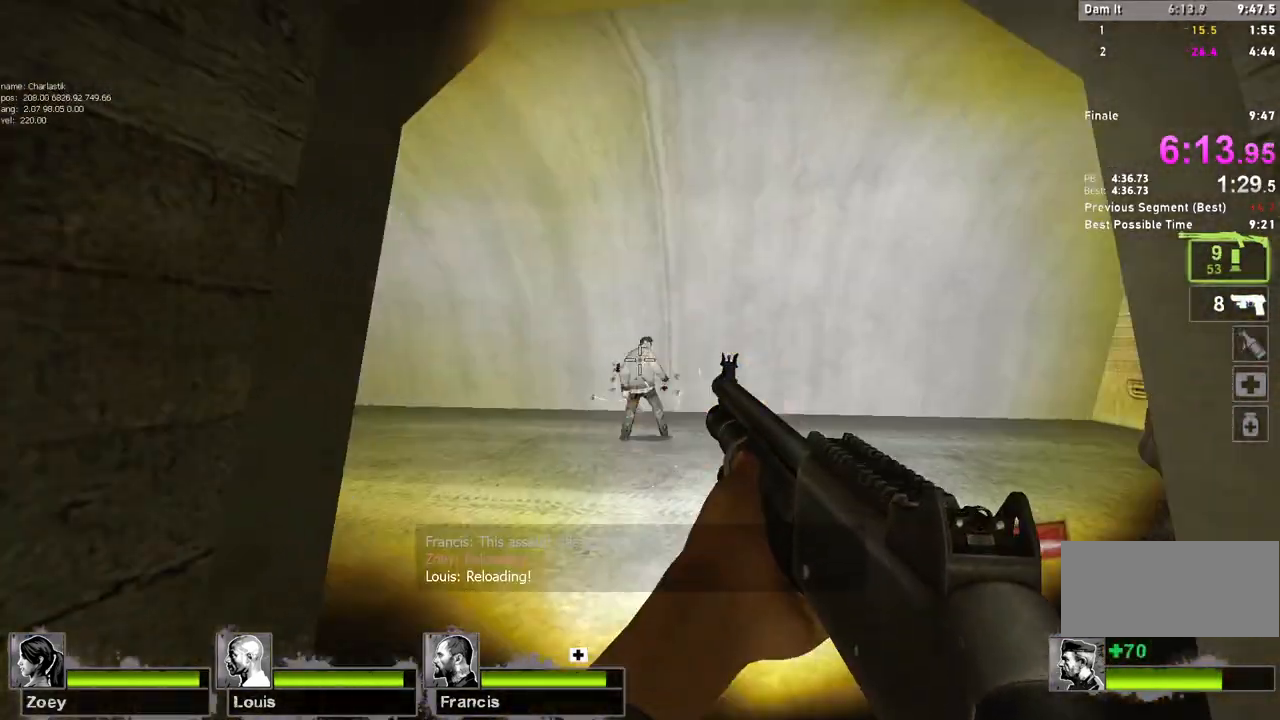
{"keys": ["w"], "mouse": [], "events": [[50, "mouse_left", "up"]]}
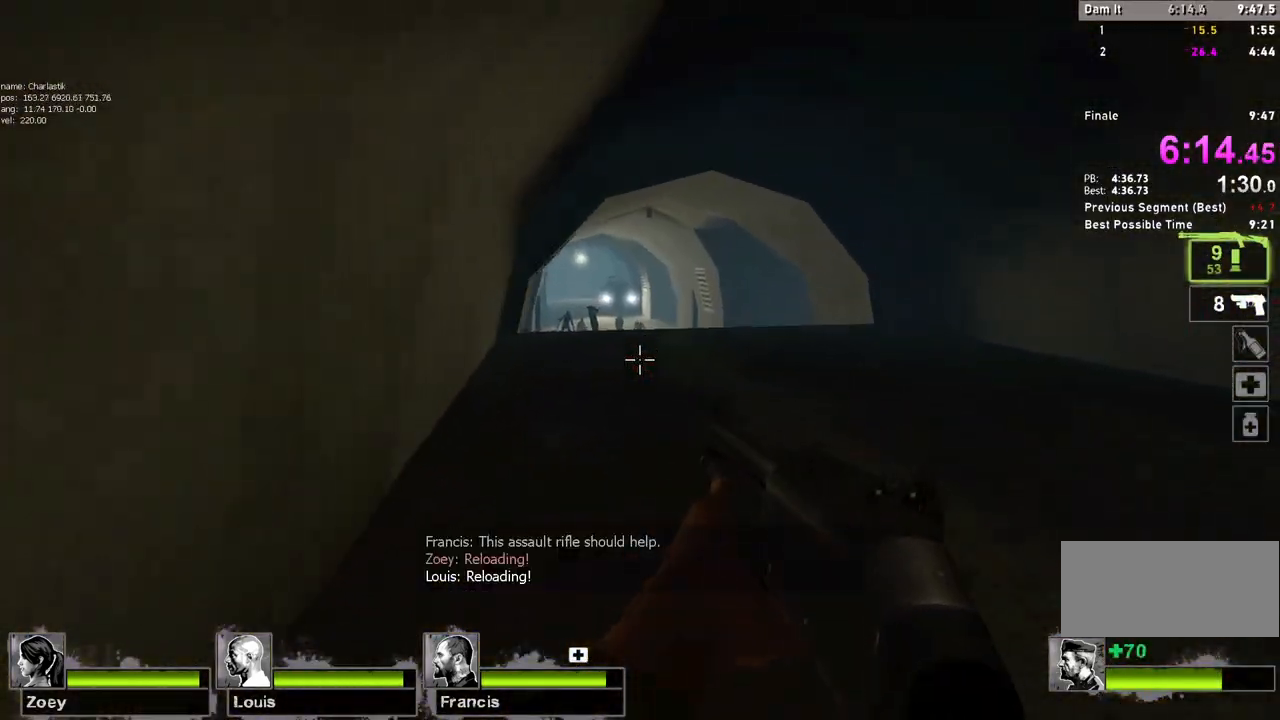
{"keys": ["w"], "mouse": [], "events": [[283, "space", "down"], [350, "r", "down"], [400, "space", "up"], [500, "r", "up"]]}
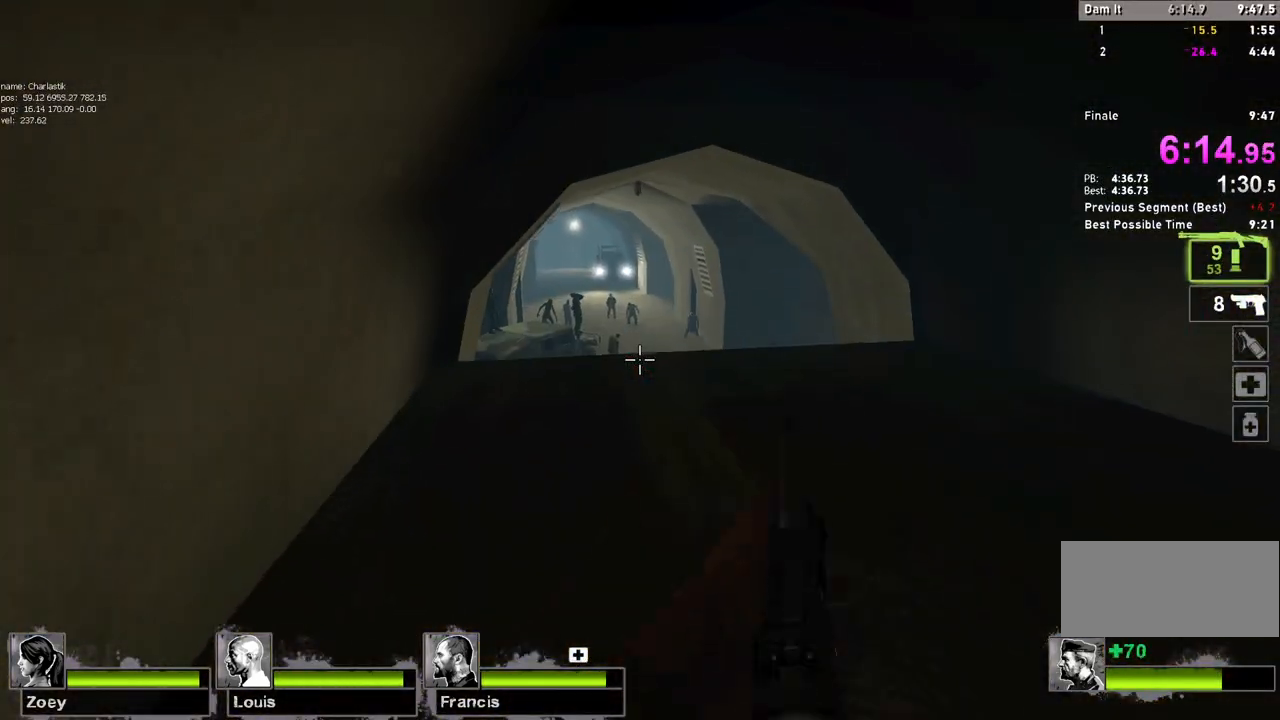
{"keys": ["space", "w"], "mouse": [], "events": [[450, "space", "down"]]}
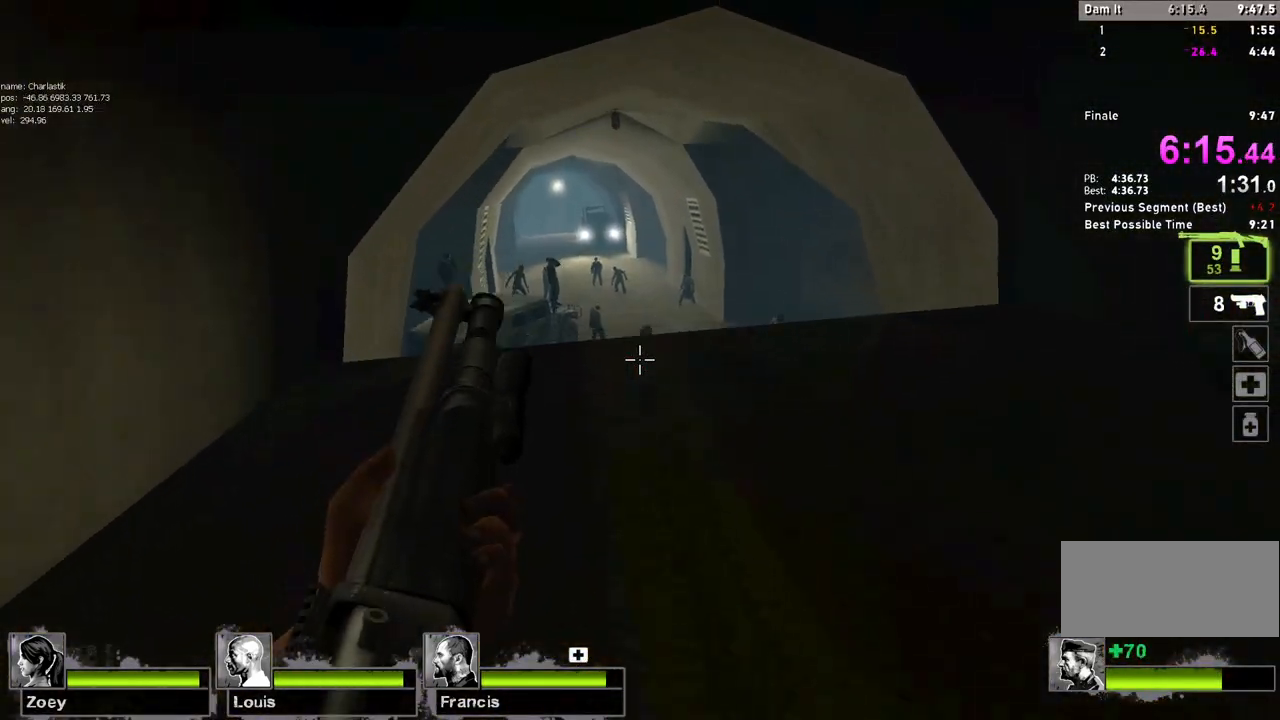
{"keys": ["w"], "mouse": [], "events": [[133, "space", "up"]]}
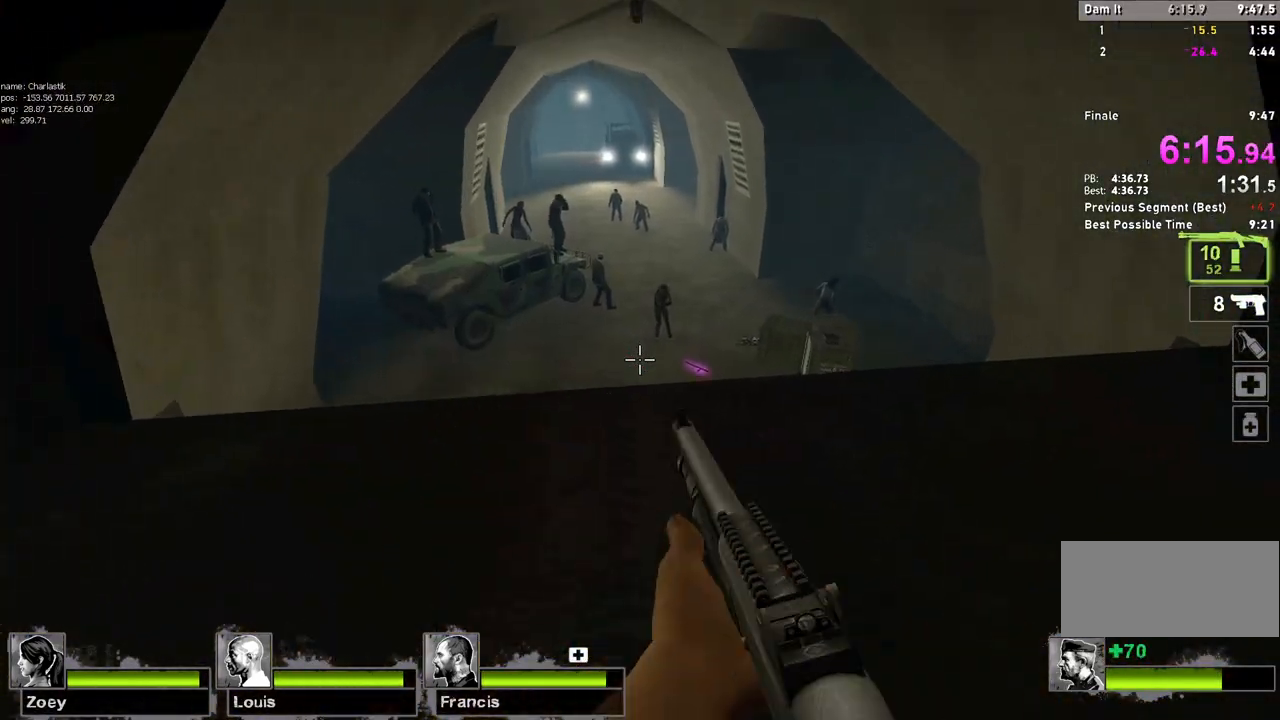
{"keys": ["d"], "mouse": [], "events": [[83, "space", "down"], [233, "space", "up"], [267, "d", "down"], [300, "w", "up"]]}
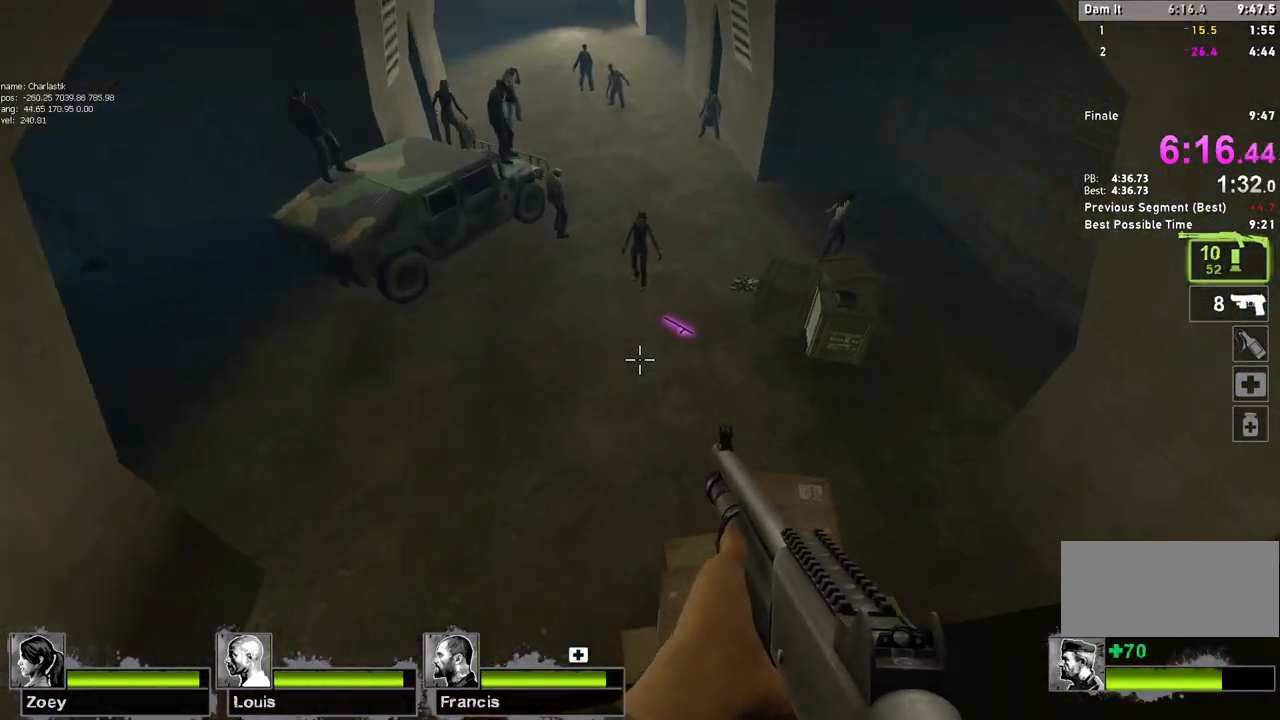
{"keys": ["w"], "mouse": [], "events": [[217, "w", "down"], [233, "d", "up"]]}
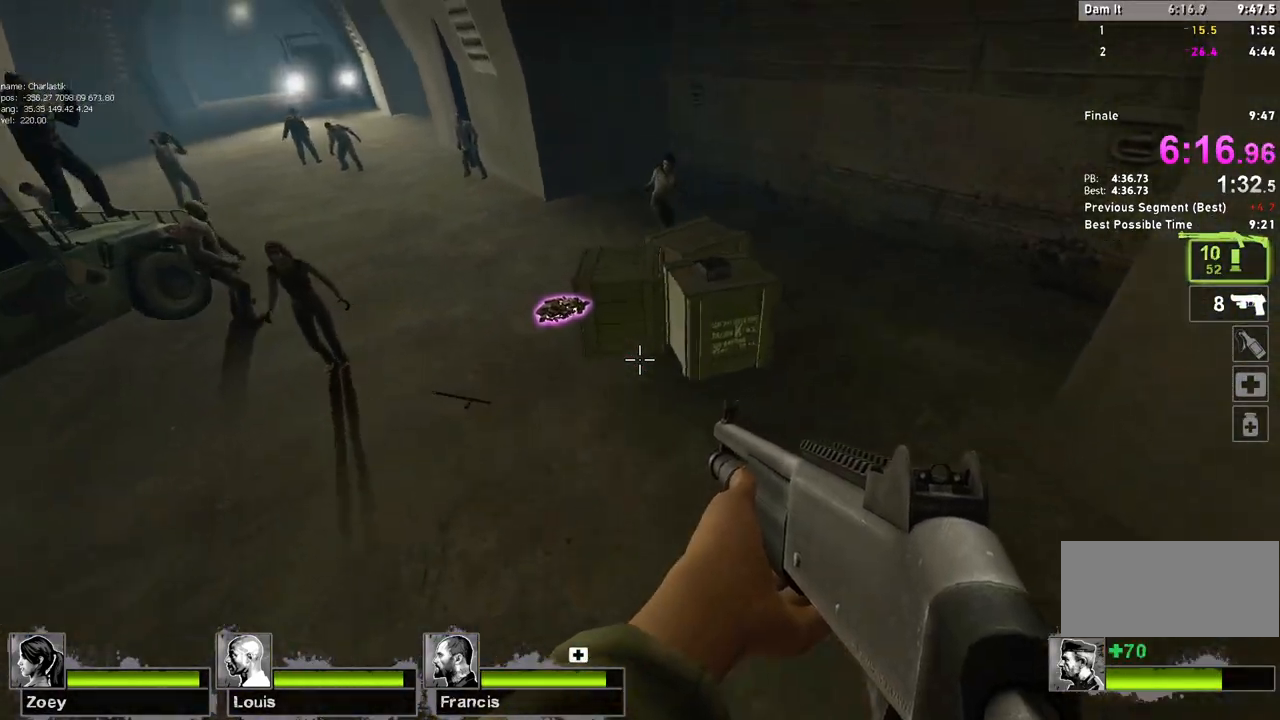
{"keys": ["a", "w"], "mouse": [], "events": [[267, "mouse_left", "down"], [367, "mouse_left", "up"], [450, "a", "down"]]}
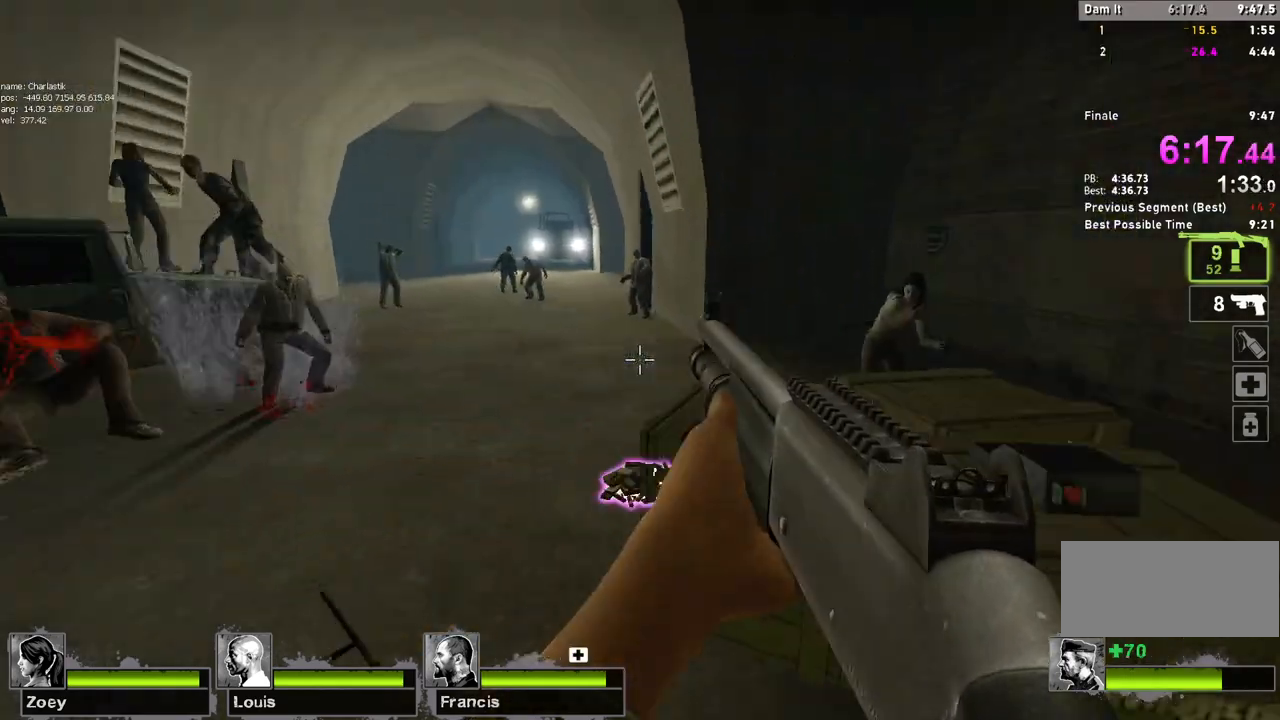
{"keys": ["a", "w"], "mouse": [], "events": [[183, "w", "up"], [267, "mouse_left", "down"], [283, "w", "down"], [417, "mouse_left", "up"]]}
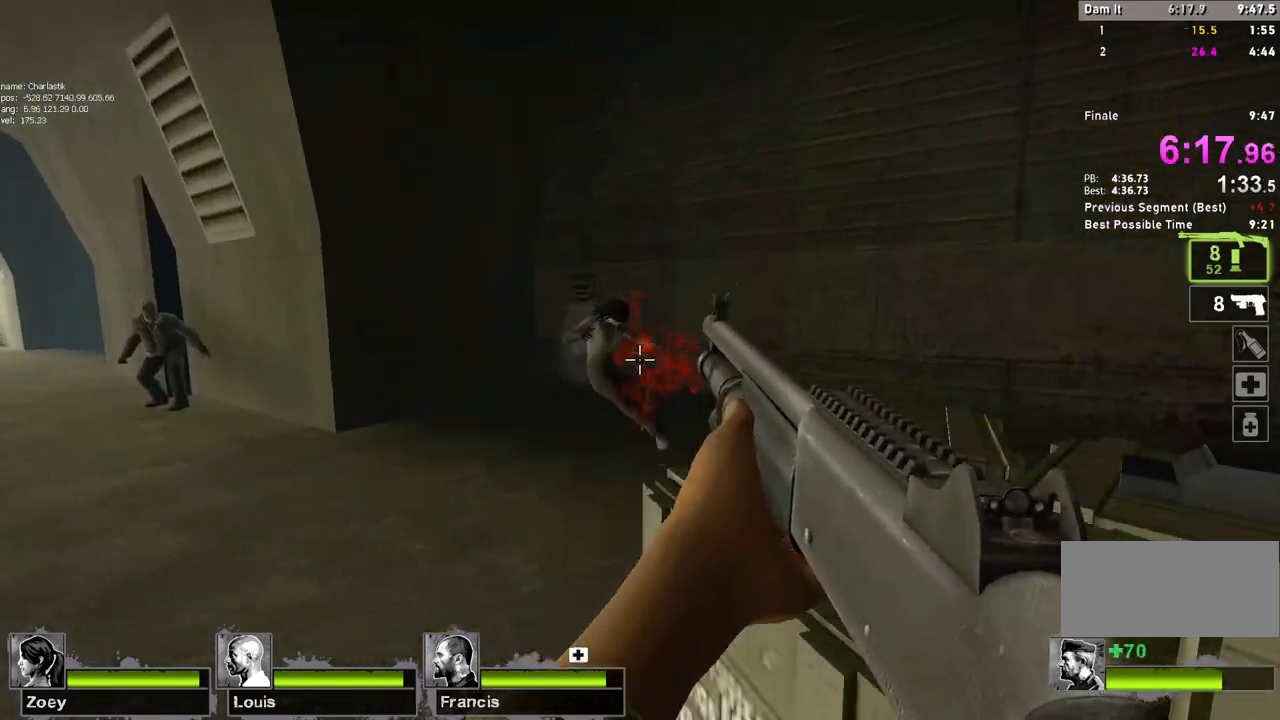
{"keys": ["d"], "mouse": [], "events": [[33, "a", "up"], [117, "d", "down"], [367, "mouse_left", "down"], [450, "w", "up"], [500, "mouse_left", "up"]]}
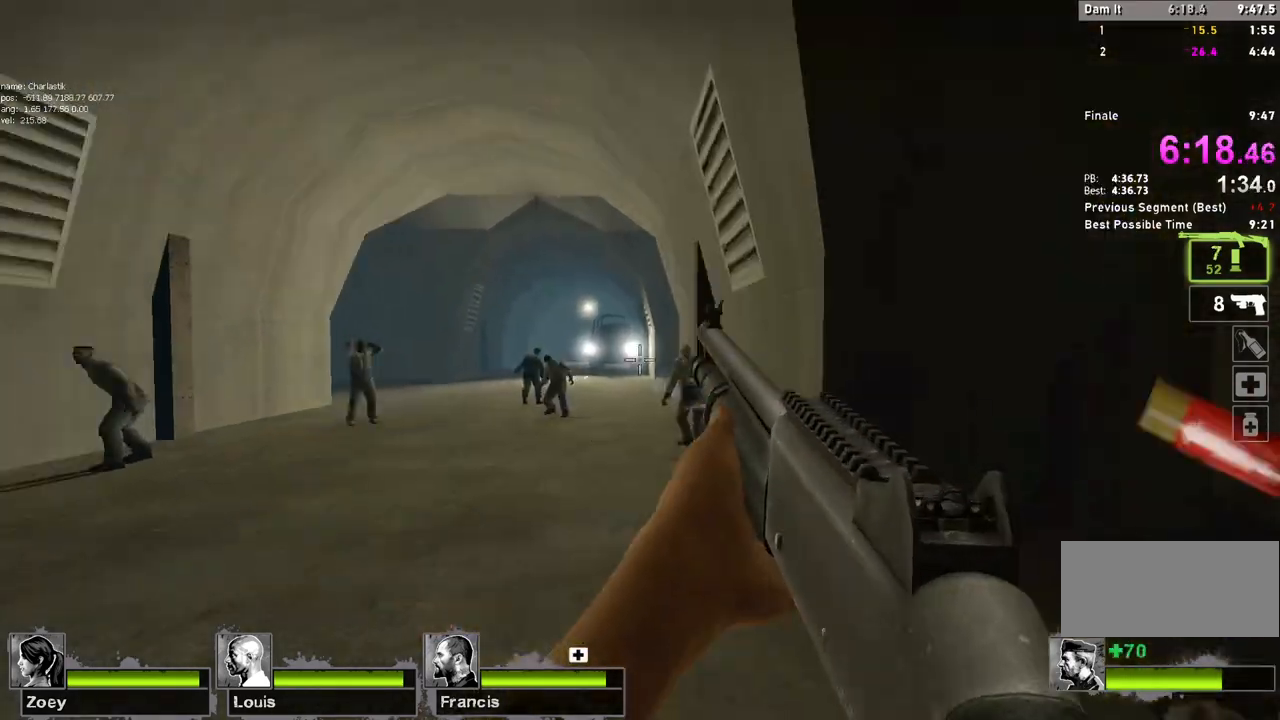
{"keys": ["ctrl", "s"], "mouse": [], "events": [[83, "s", "down"], [283, "mouse_left", "down"], [350, "d", "up"], [367, "ctrl", "down"], [433, "mouse_left", "up"]]}